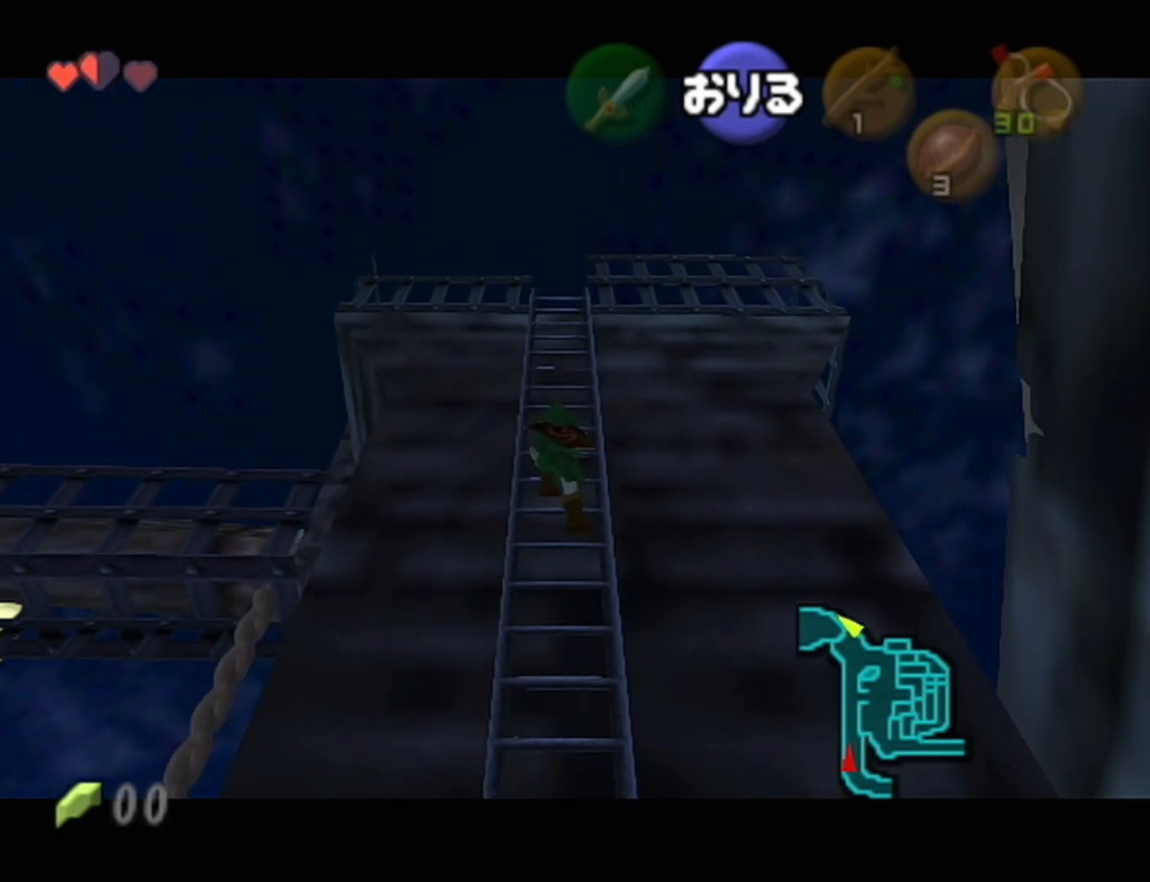
Gameplay with a controller (Nintendo layout); each line is a JSON object with the inputs held at the frame after it. "events" lists button and stick changes between this image and that frame as [ms after this image, input, new state], when the widget could be followed in between. Not read: L3 R3.
{"buttons": ["Z"], "left_stick": "up", "events": []}
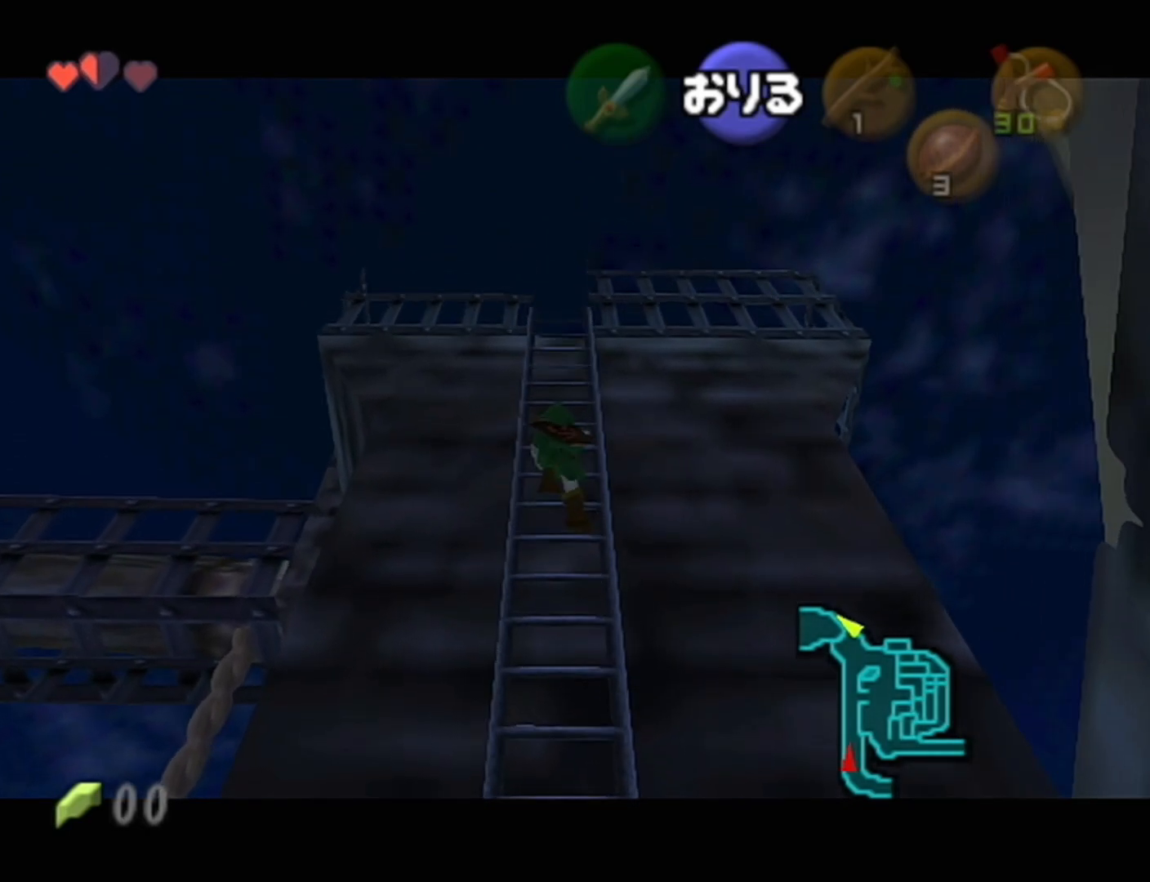
{"buttons": ["Z"], "left_stick": "up", "events": []}
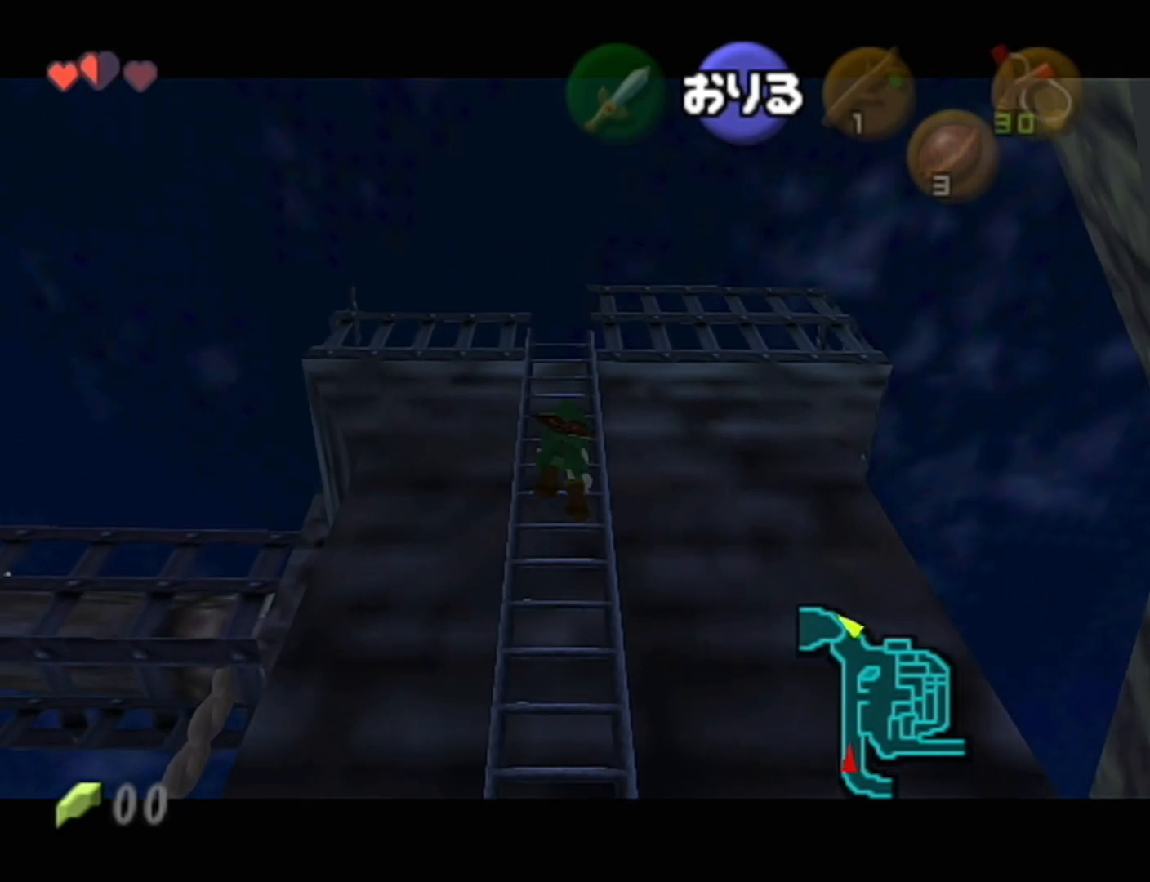
{"buttons": ["Z"], "left_stick": "up", "events": []}
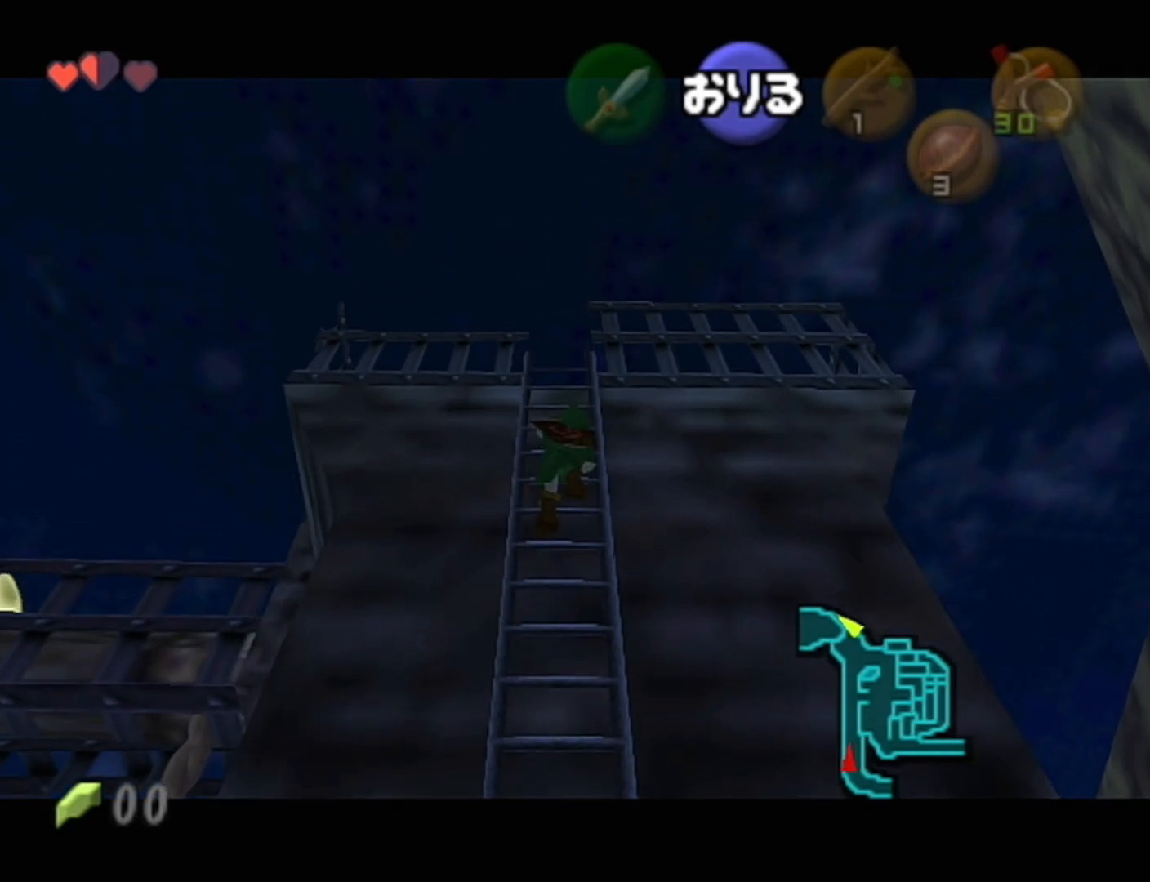
{"buttons": ["Z"], "left_stick": "up", "events": []}
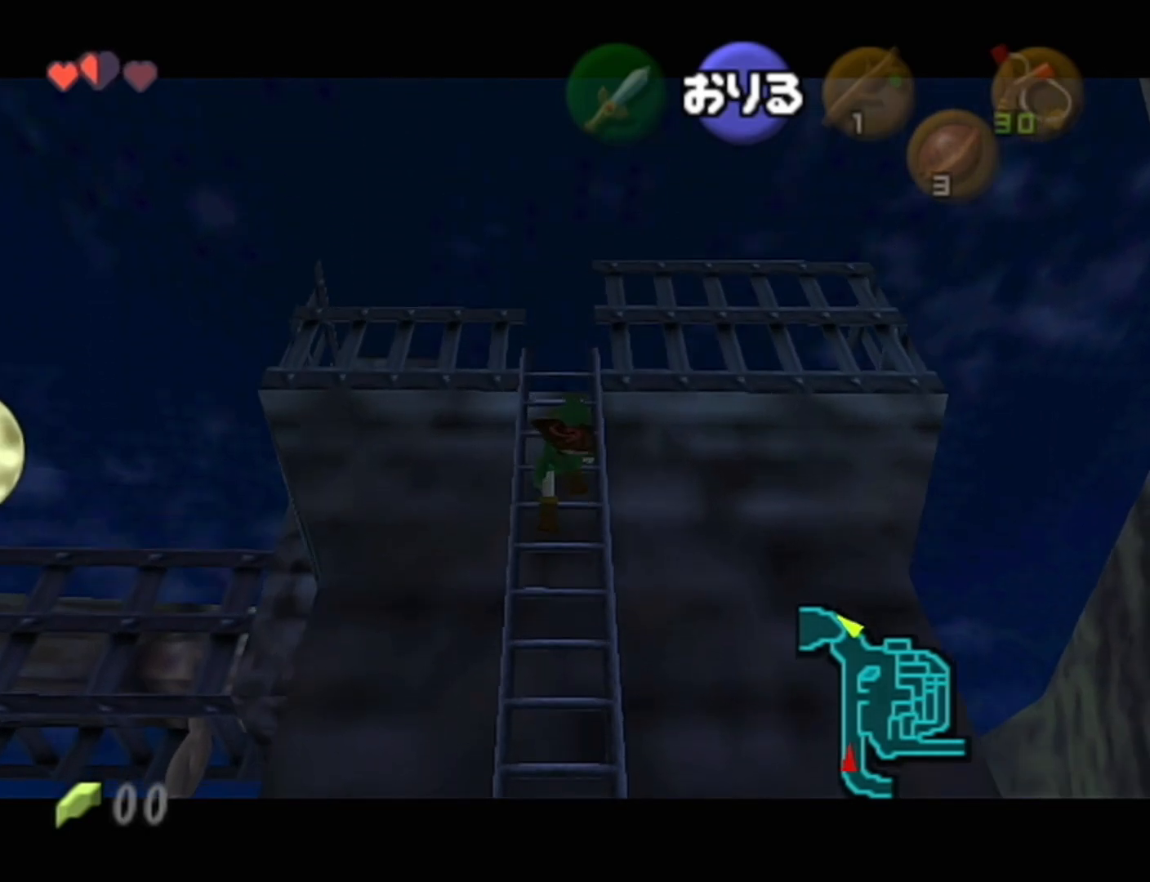
{"buttons": ["Z"], "left_stick": "up", "events": []}
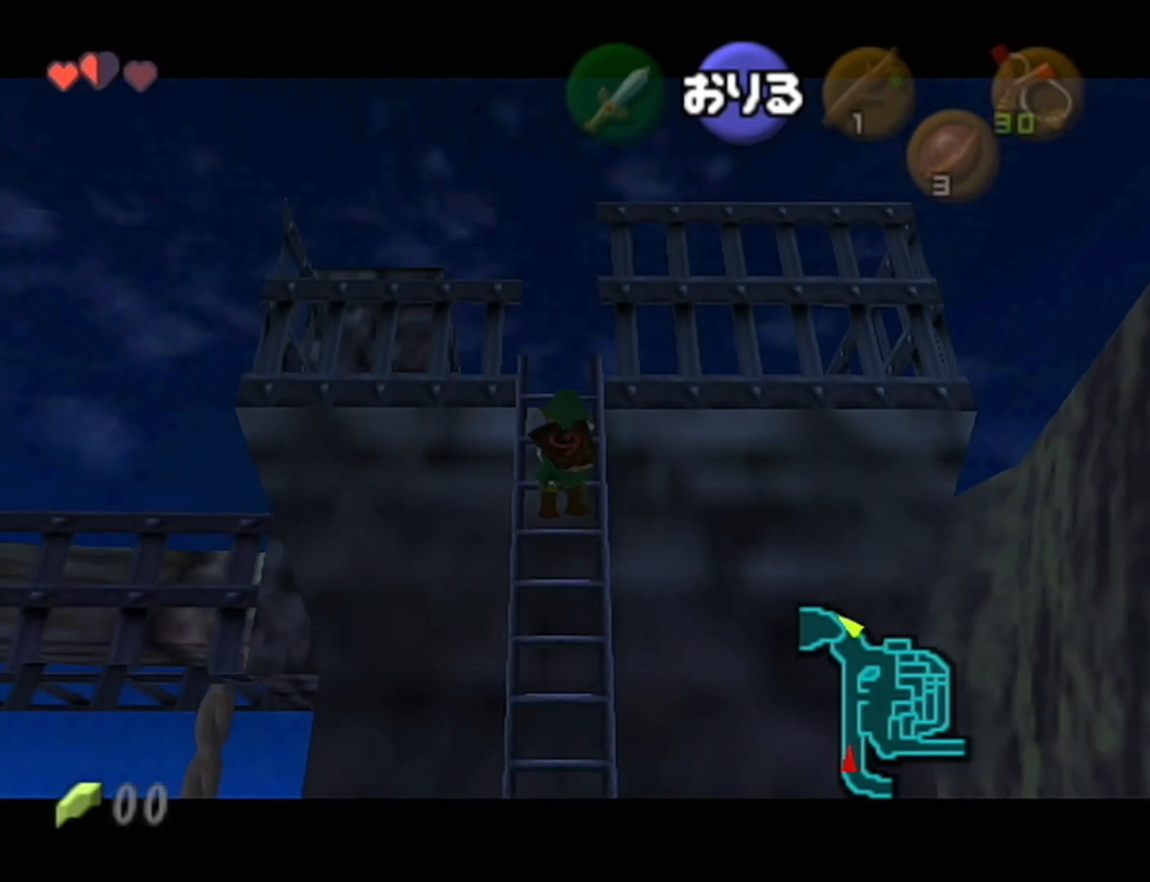
{"buttons": ["Z"], "left_stick": "up", "events": []}
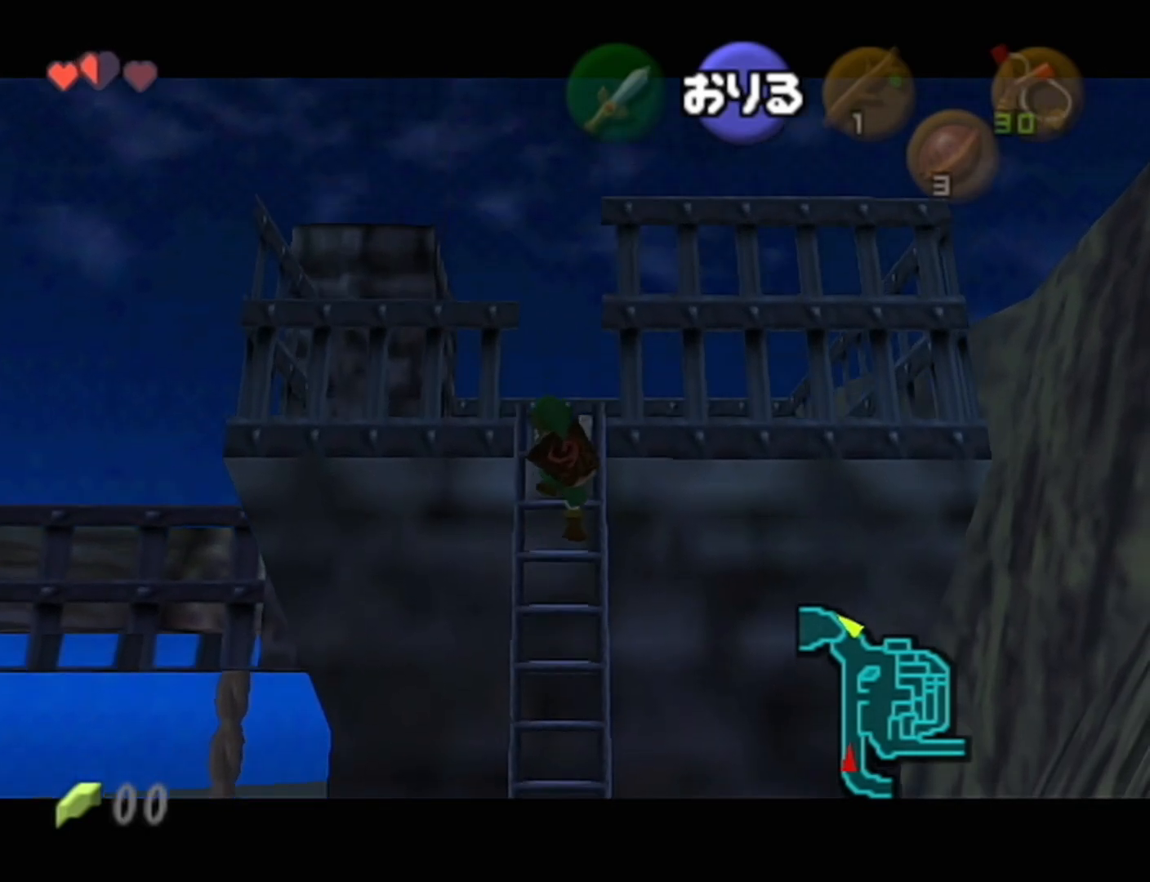
{"buttons": ["Z"], "left_stick": "center", "events": [[217, "left_stick", "center"]]}
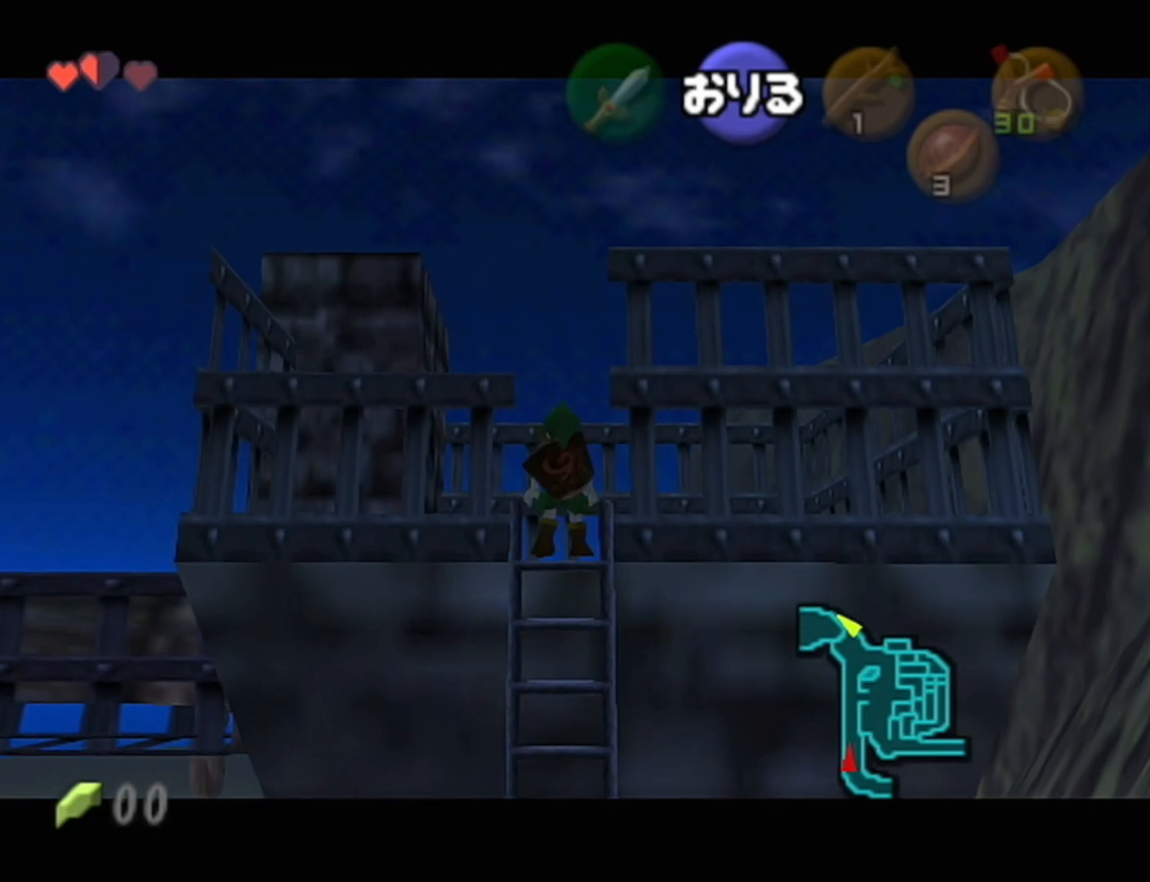
{"buttons": ["Z"], "left_stick": "right", "events": [[333, "left_stick", "right"], [367, "A", "down"], [483, "A", "up"]]}
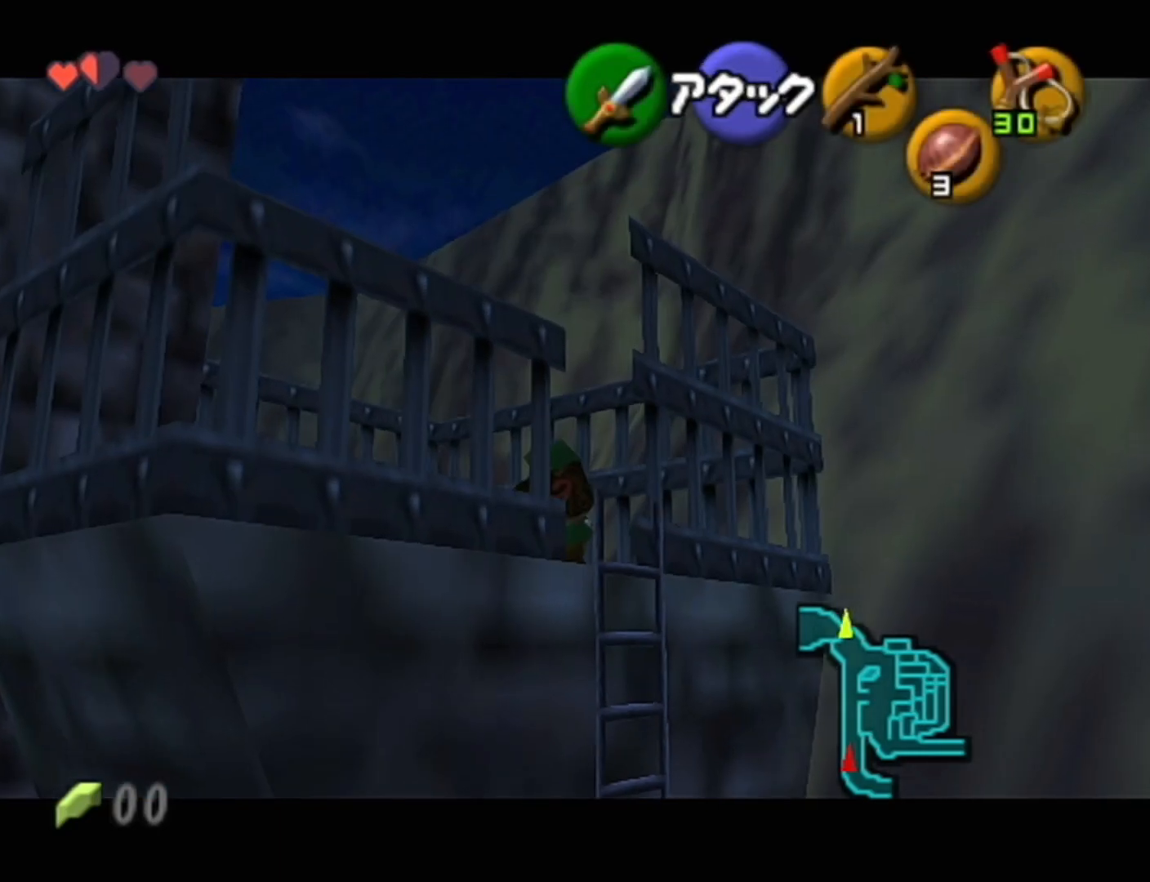
{"buttons": [], "left_stick": "up"}
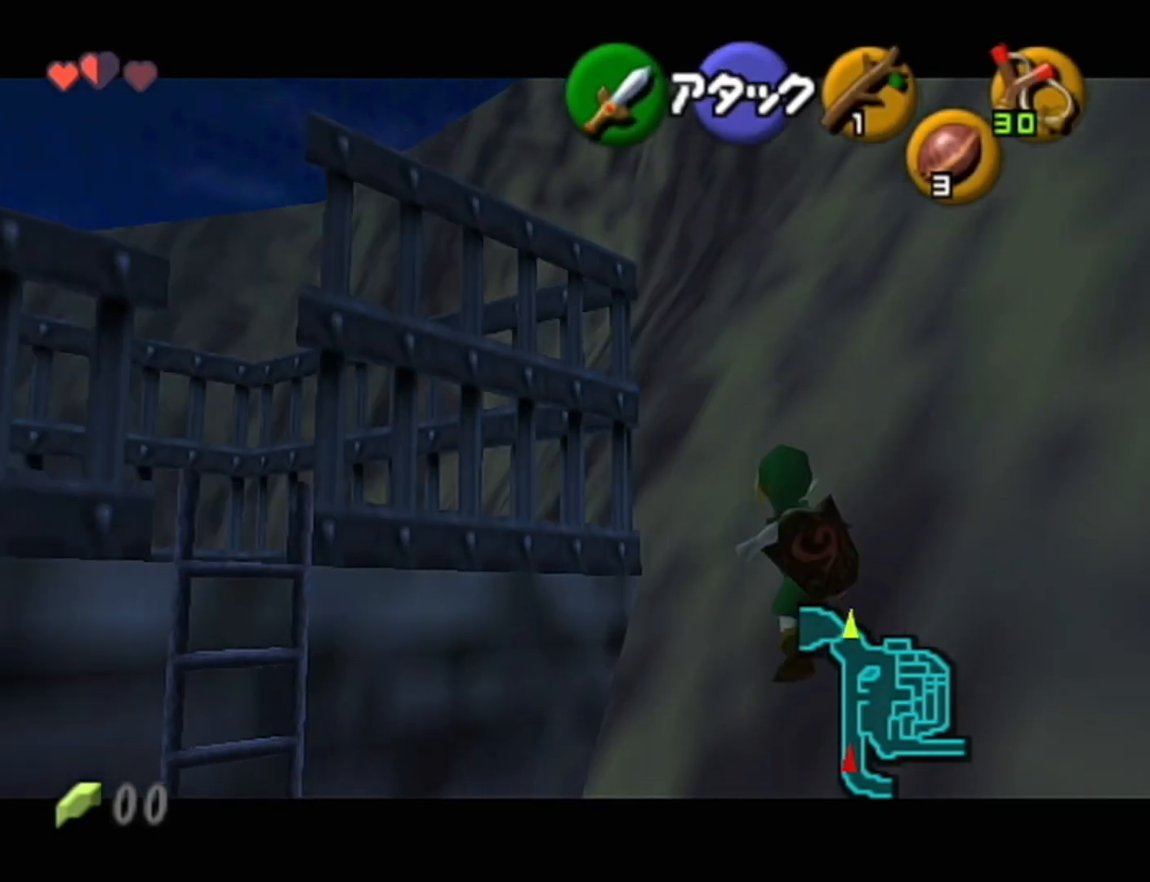
{"buttons": ["A", "Z"], "left_stick": "up-left"}
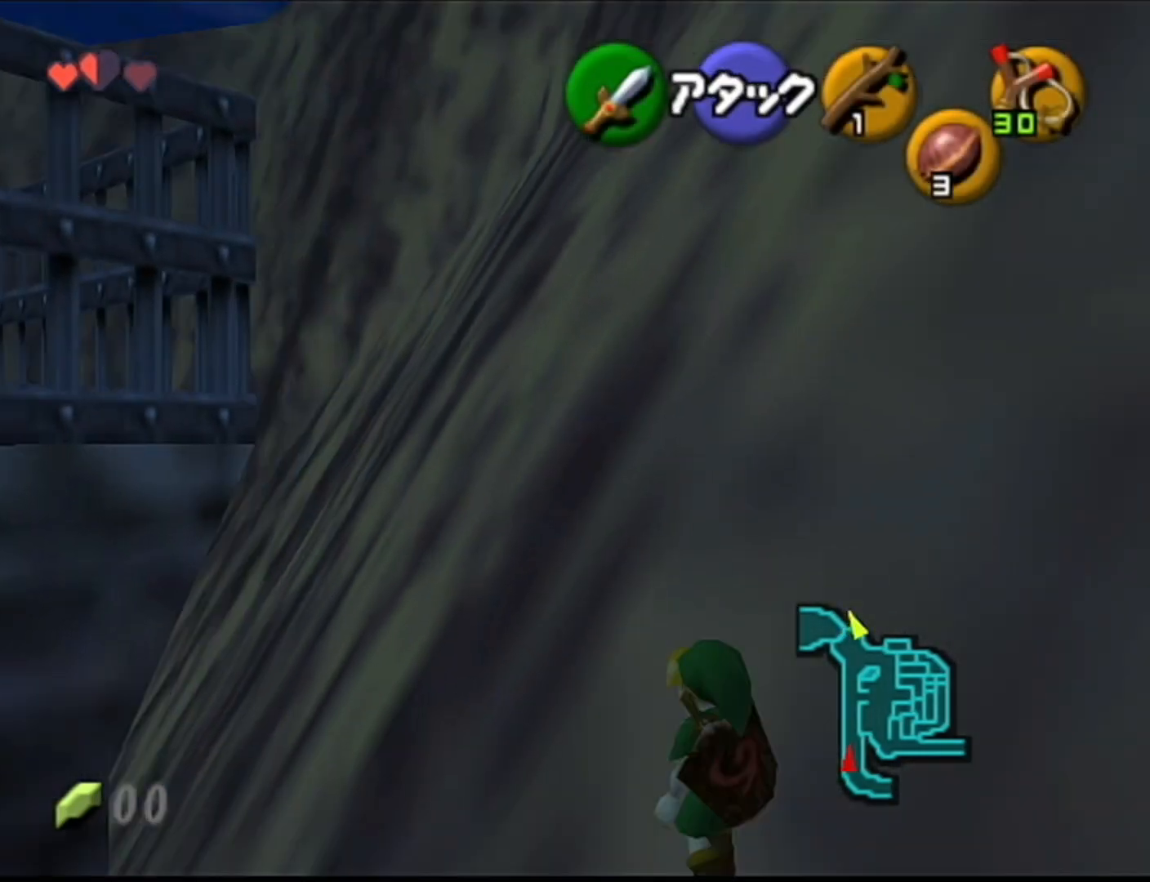
{"buttons": [], "left_stick": "up", "events": [[17, "left_stick", "up"], [83, "A", "up"], [183, "Z", "up"]]}
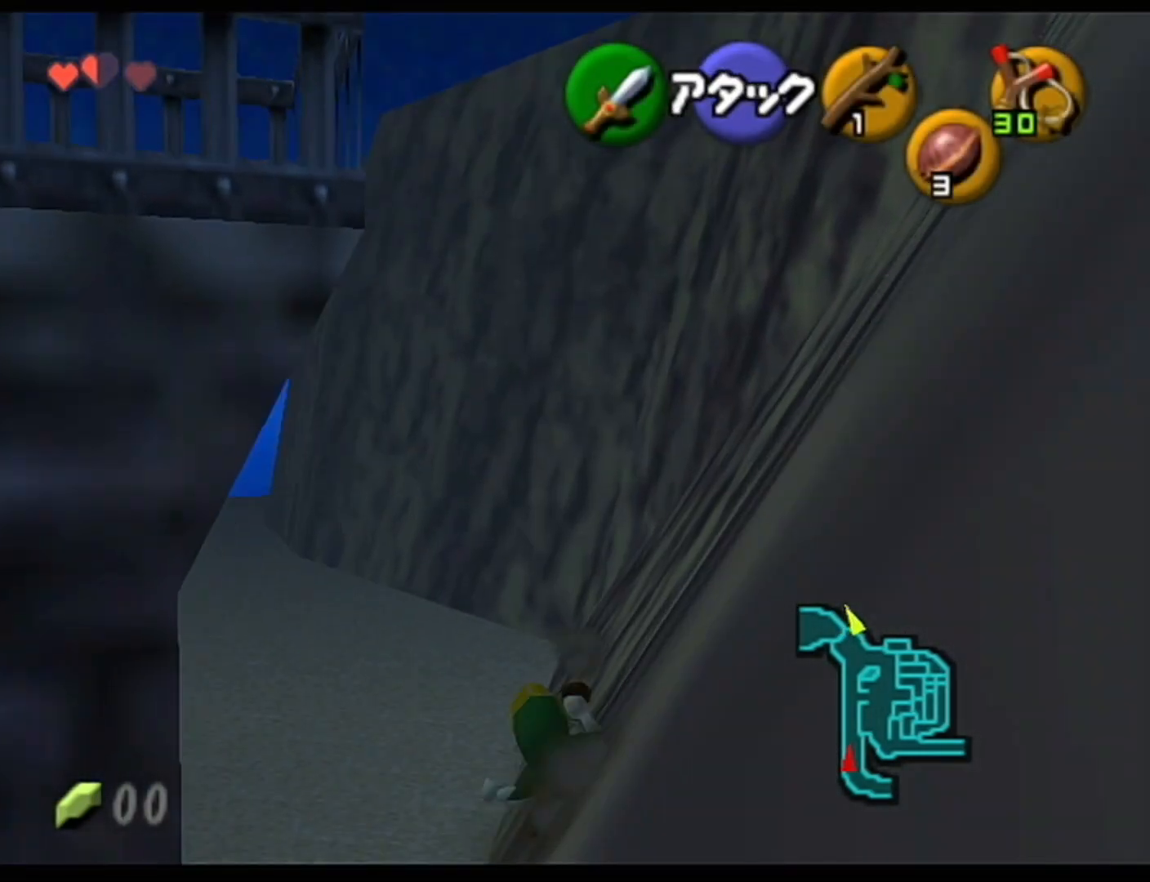
{"buttons": ["A", "Z"], "left_stick": "up", "events": [[400, "A", "down"], [467, "Z", "down"]]}
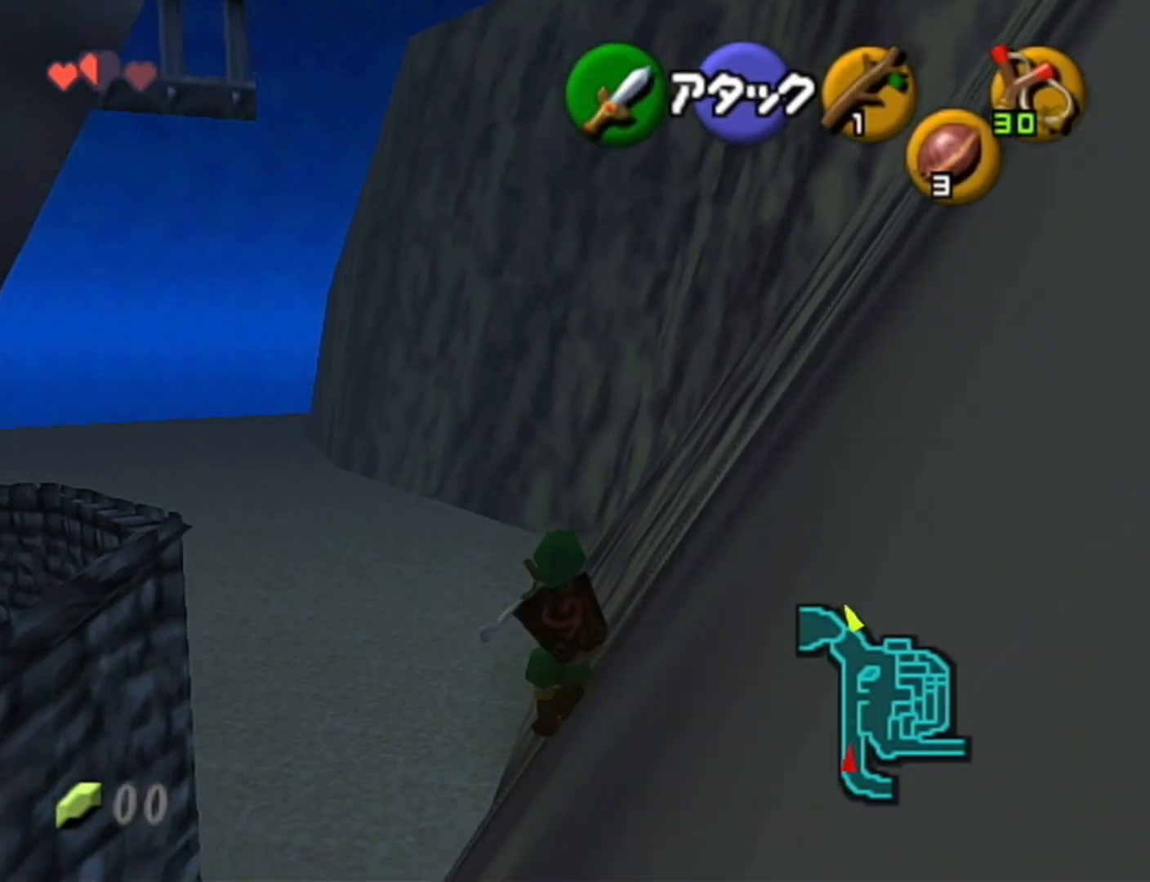
{"buttons": ["Z"], "left_stick": "up-left", "events": [[117, "A", "up"], [467, "left_stick", "up-left"]]}
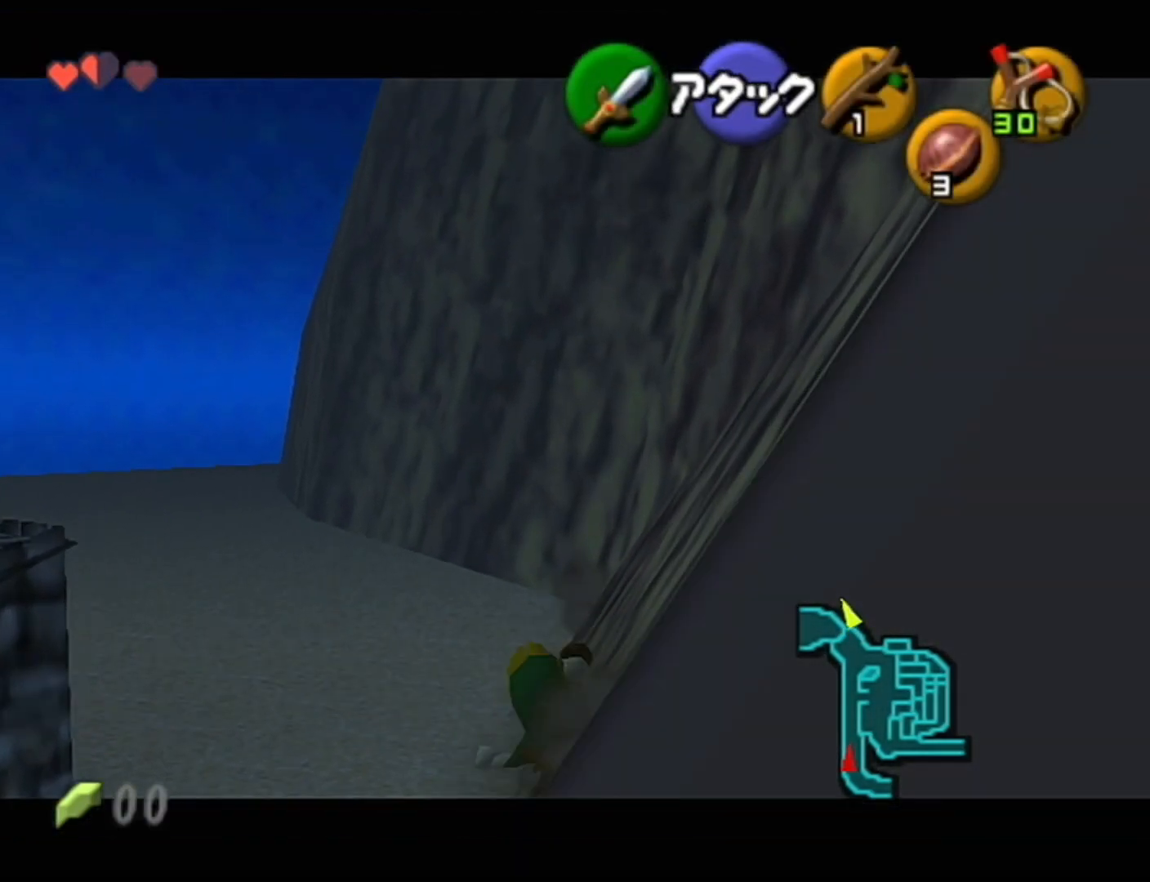
{"buttons": [], "left_stick": "up-left", "events": [[33, "left_stick", "left"], [50, "A", "down"], [183, "A", "up"], [250, "Z", "up"], [250, "left_stick", "up-left"]]}
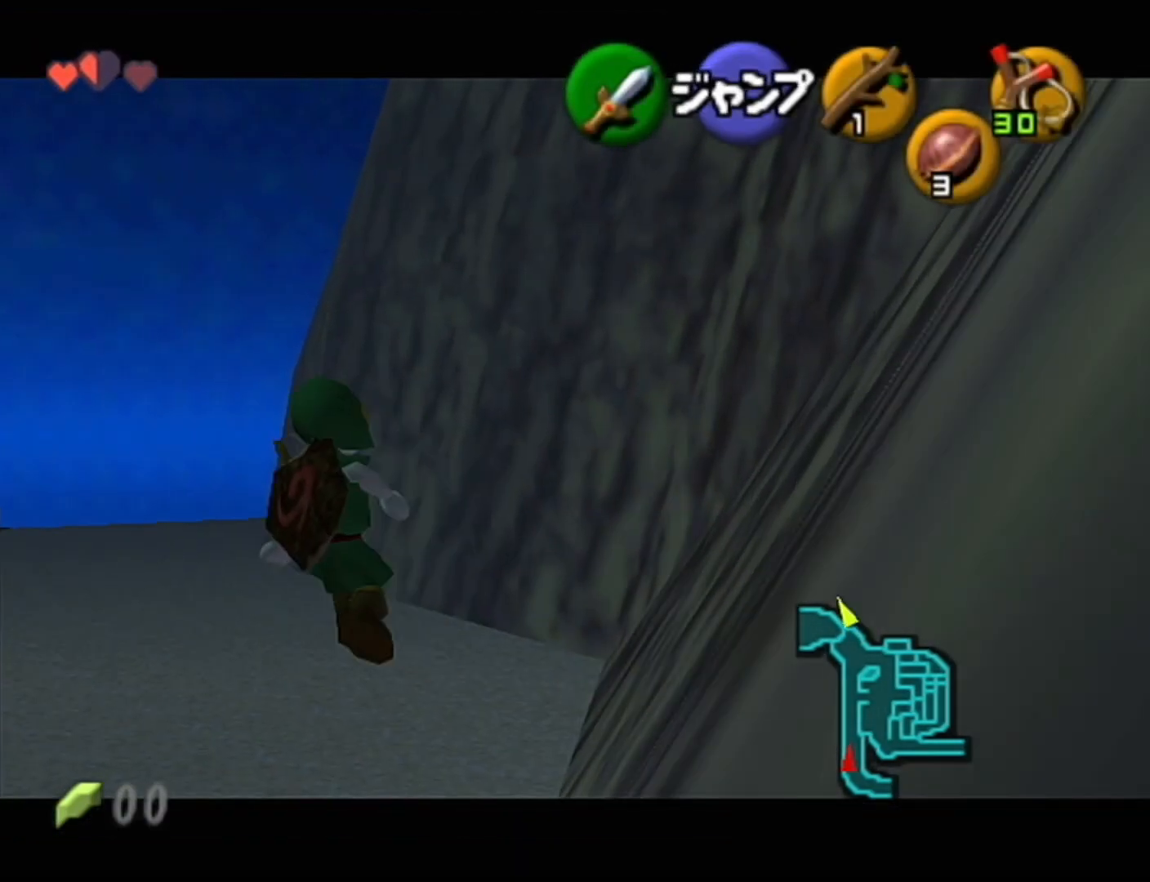
{"buttons": [], "left_stick": "up-left", "events": []}
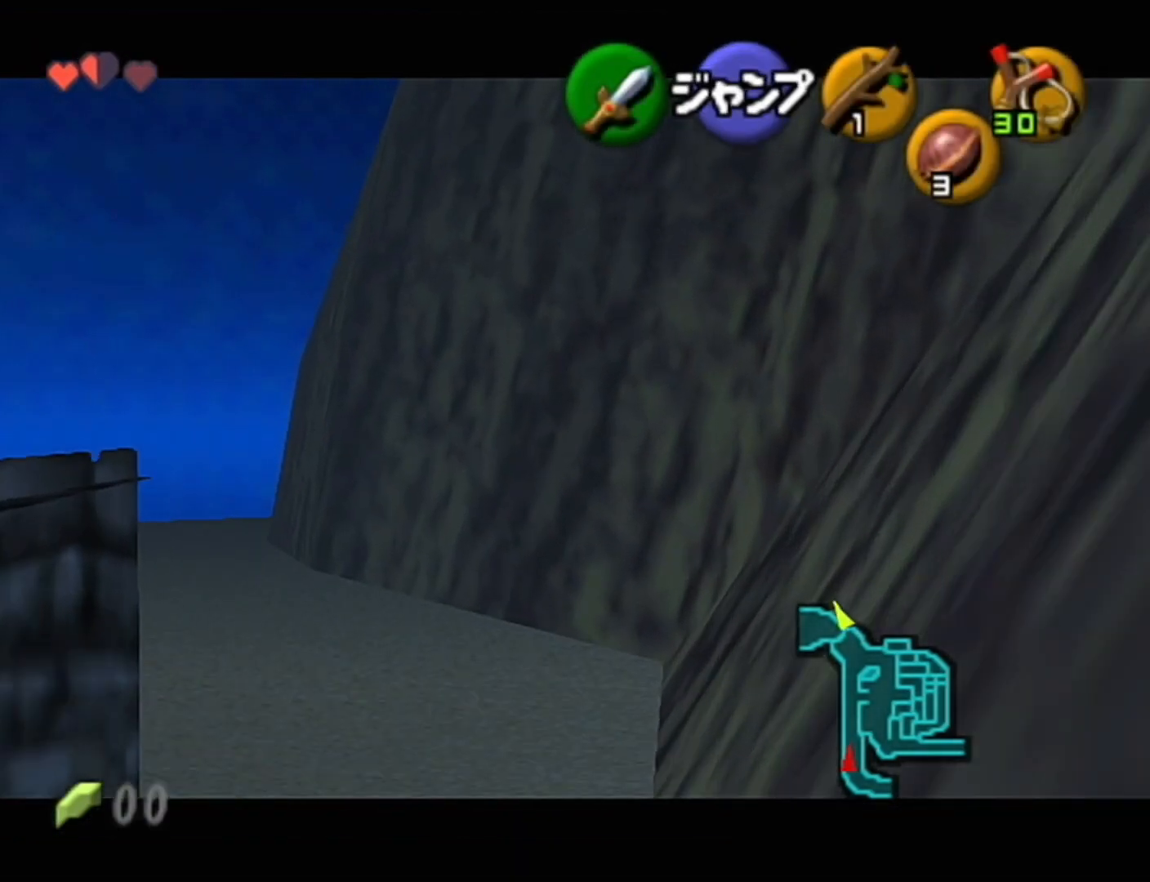
{"buttons": ["A"], "left_stick": "up-left", "events": [[483, "A", "down"]]}
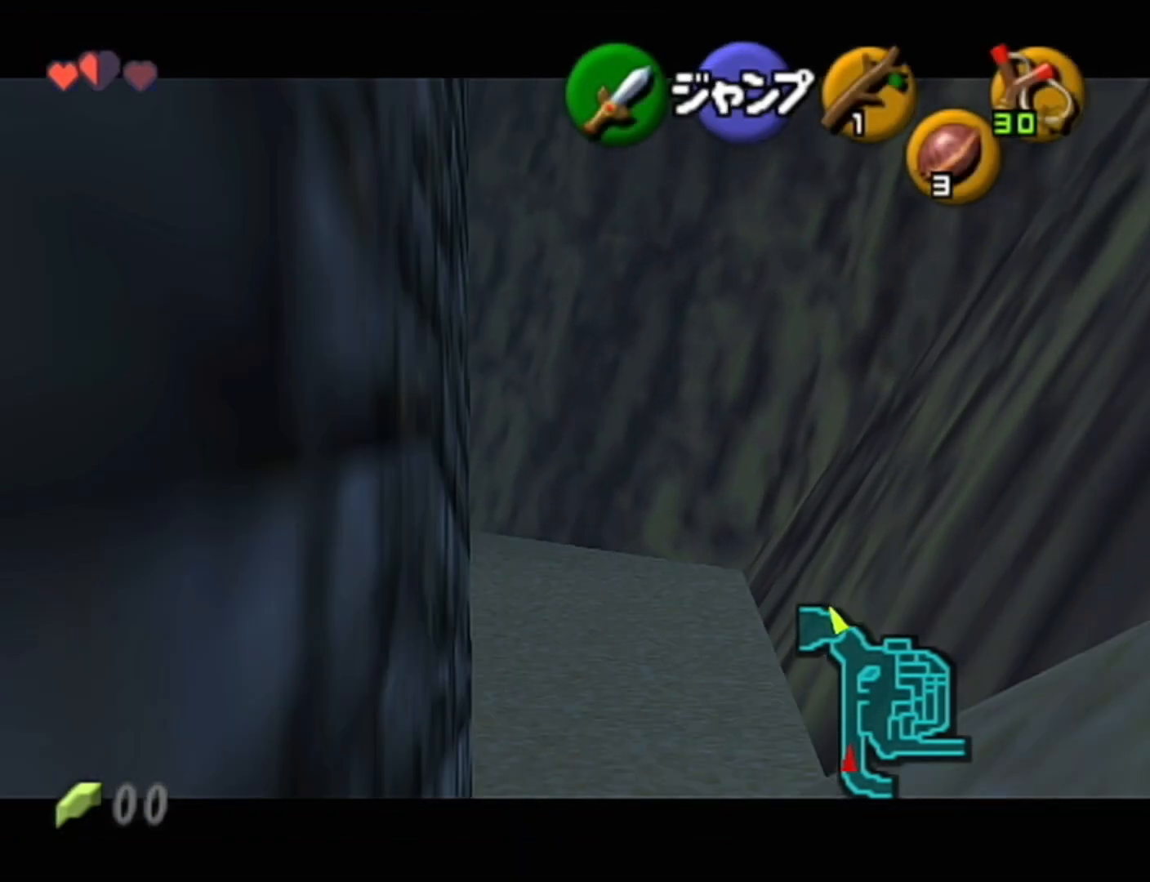
{"buttons": [], "left_stick": "up", "events": [[83, "Z", "down"], [150, "left_stick", "up"], [183, "A", "up"], [300, "Z", "up"]]}
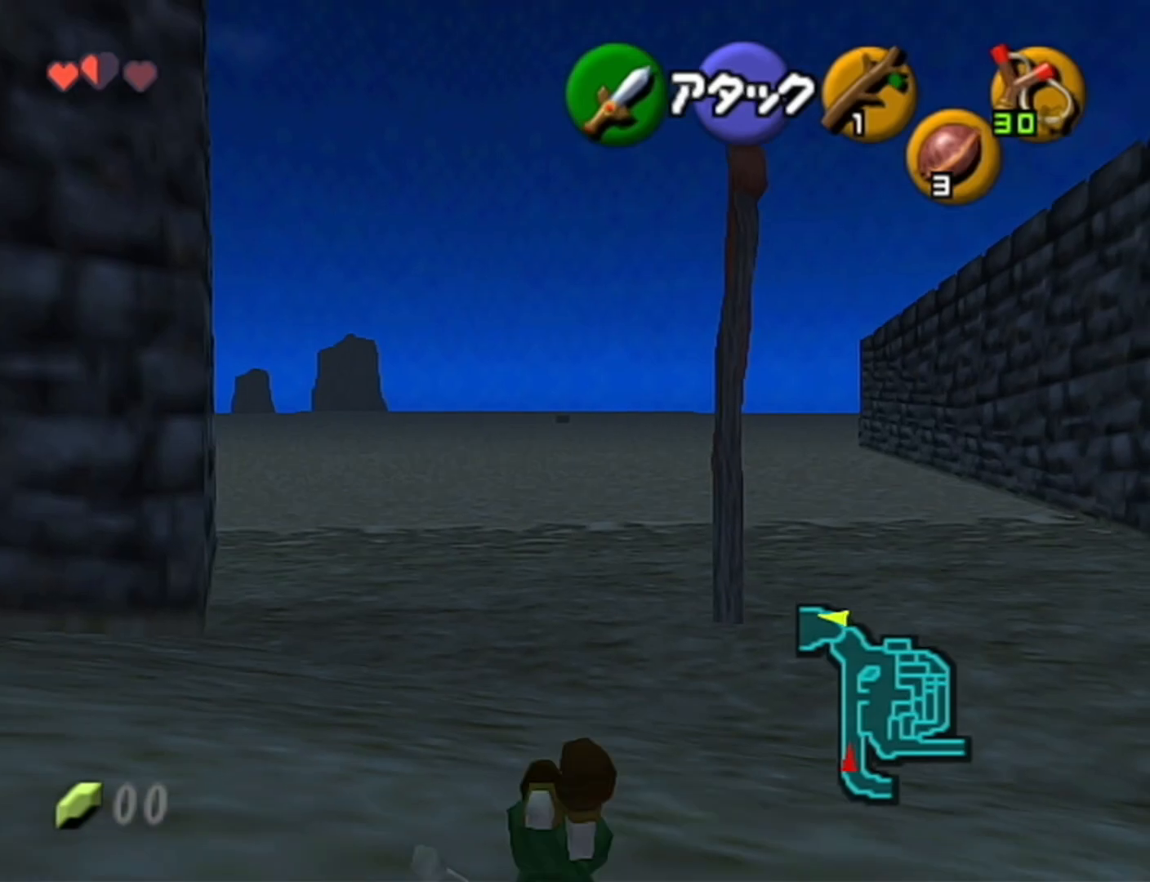
{"buttons": ["Z"], "left_stick": "down", "events": [[267, "left_stick", "down"], [367, "Z", "down"]]}
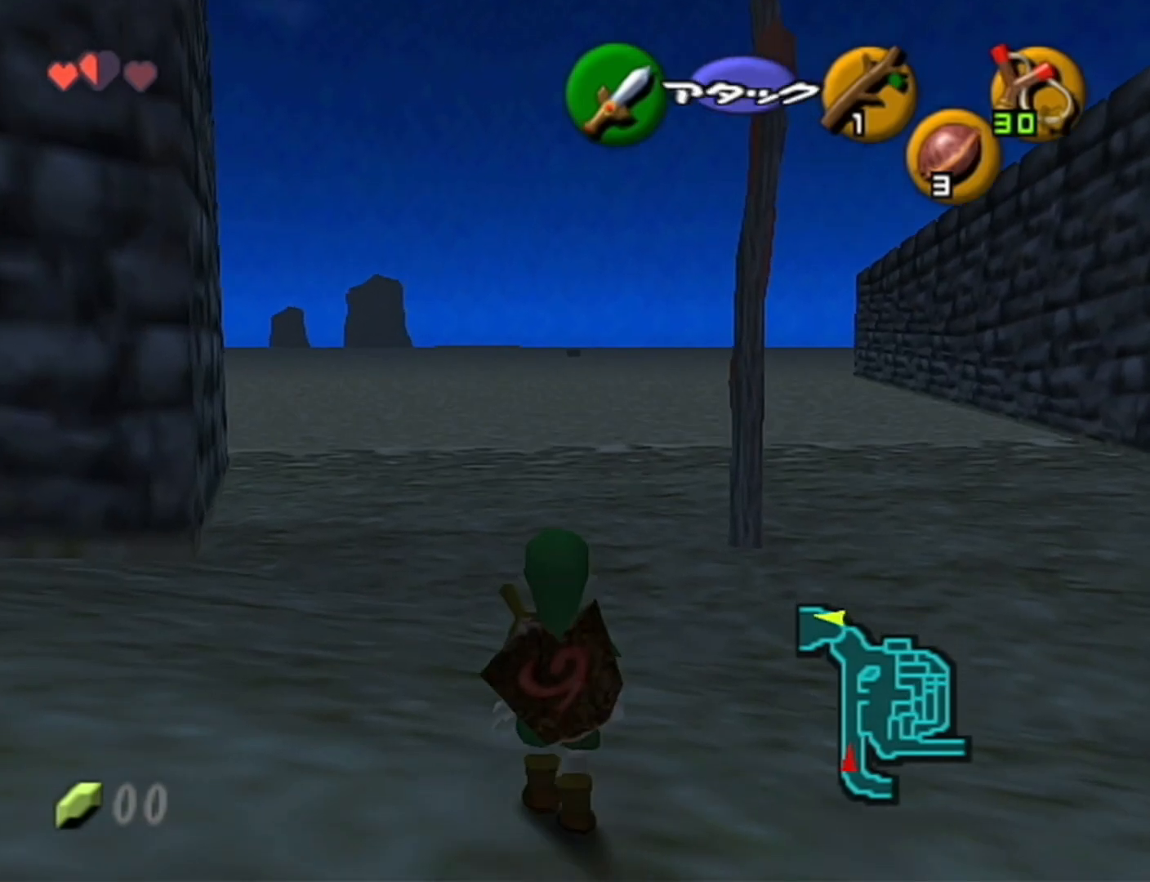
{"buttons": ["Z"], "left_stick": "down", "events": [[300, "R1", "down"], [333, "R1", "up"], [433, "R1", "down"], [467, "R1", "up"]]}
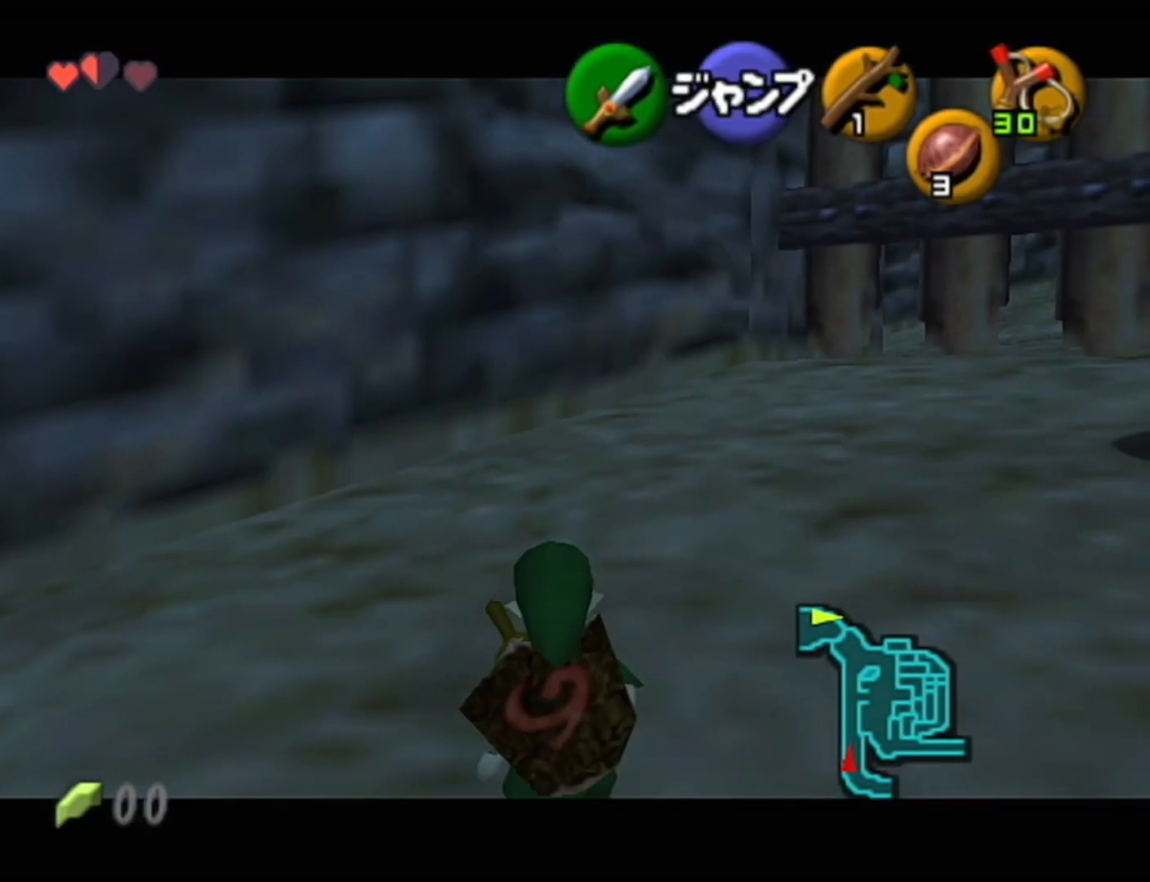
{"buttons": ["R1", "Z"], "left_stick": "down", "events": [[150, "R1", "down"], [217, "R1", "up"], [233, "R1", "down"], [300, "R1", "up"], [367, "R1", "down"], [400, "R1", "up"], [483, "R1", "down"]]}
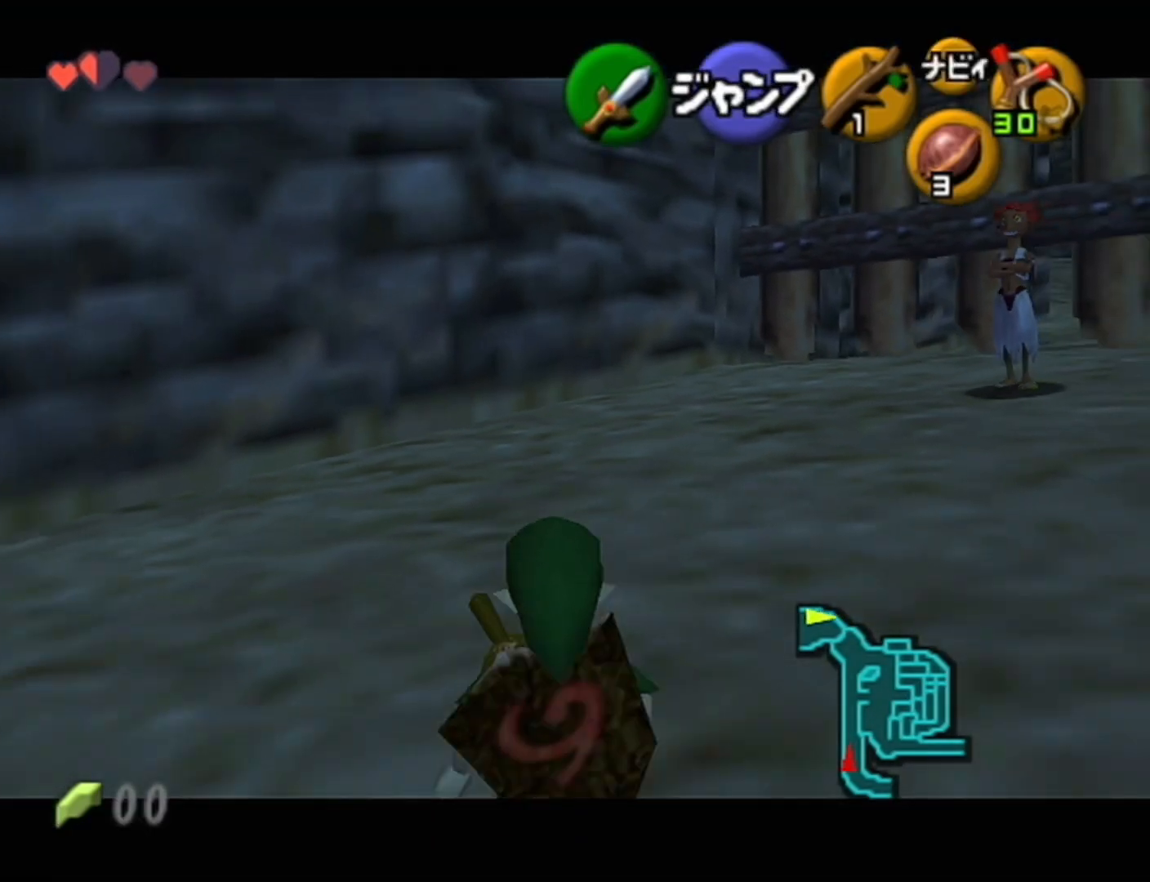
{"buttons": ["Z"], "left_stick": "down", "events": [[17, "R1", "up"], [117, "R1", "down"], [150, "R1", "up"], [217, "R1", "down"], [267, "R1", "up"], [367, "R1", "down"], [433, "R1", "up"]]}
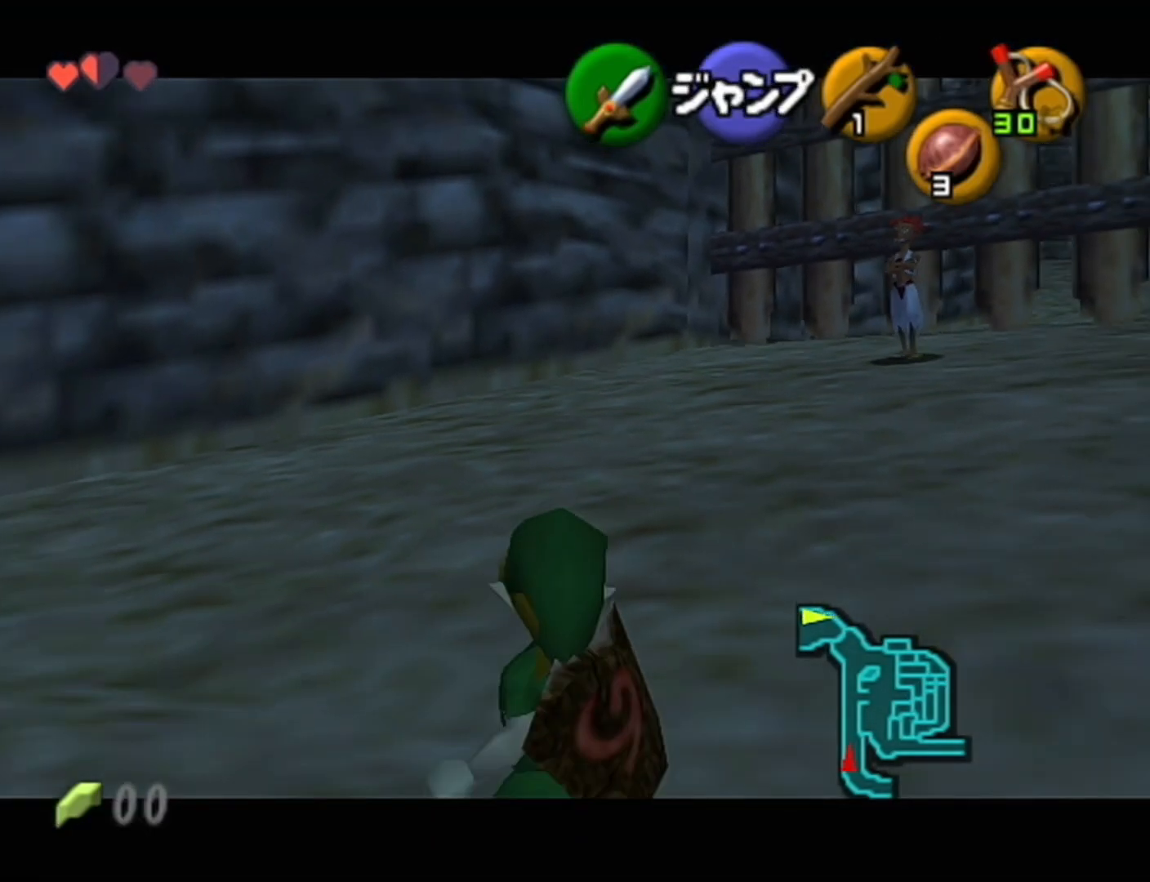
{"buttons": ["Z"], "left_stick": "down", "events": []}
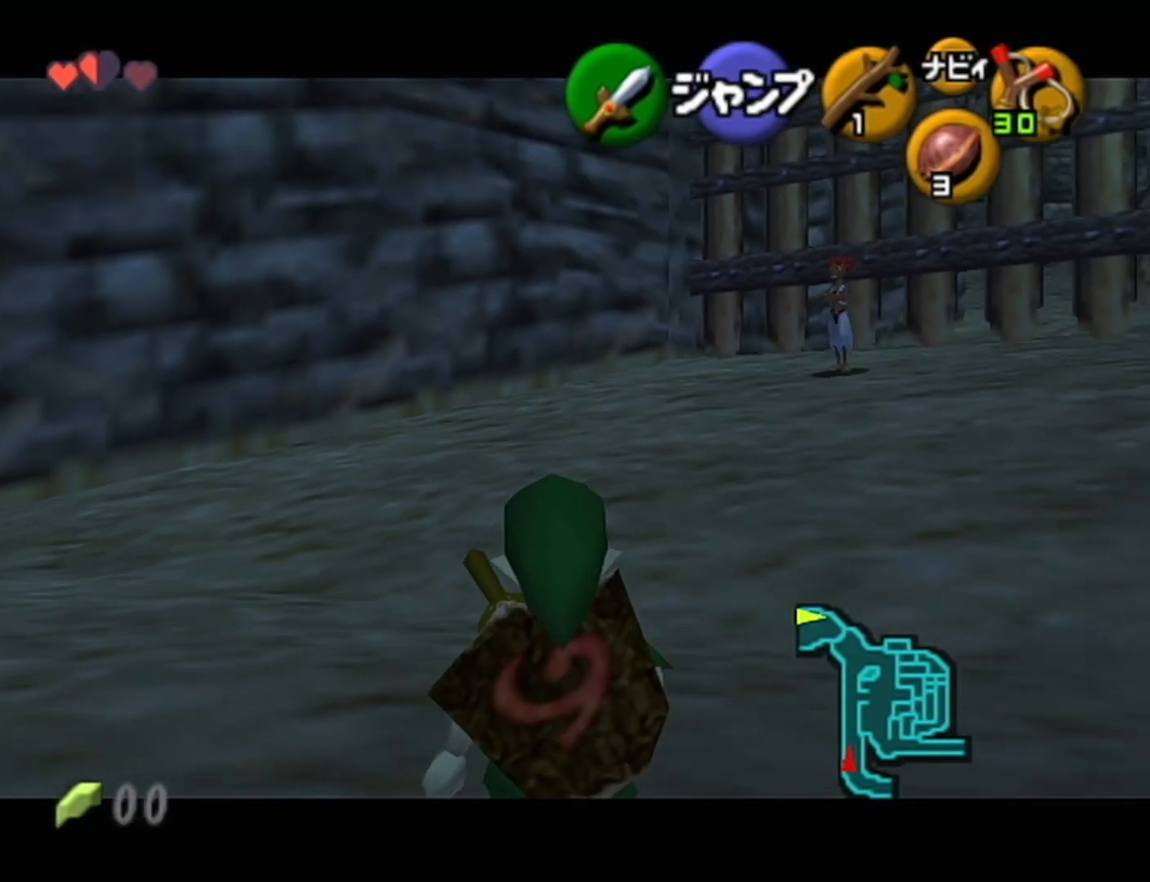
{"buttons": ["Z"], "left_stick": "down", "events": []}
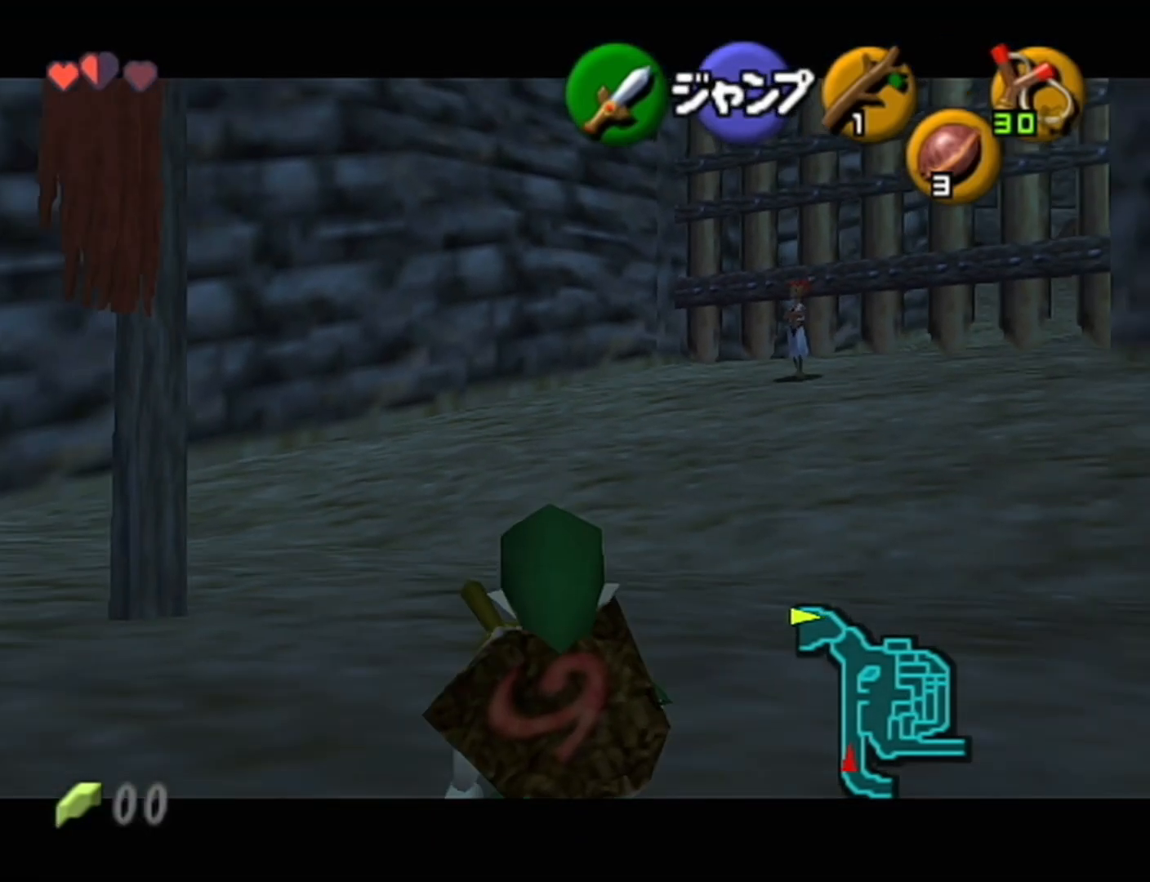
{"buttons": ["Z"], "left_stick": "down", "events": []}
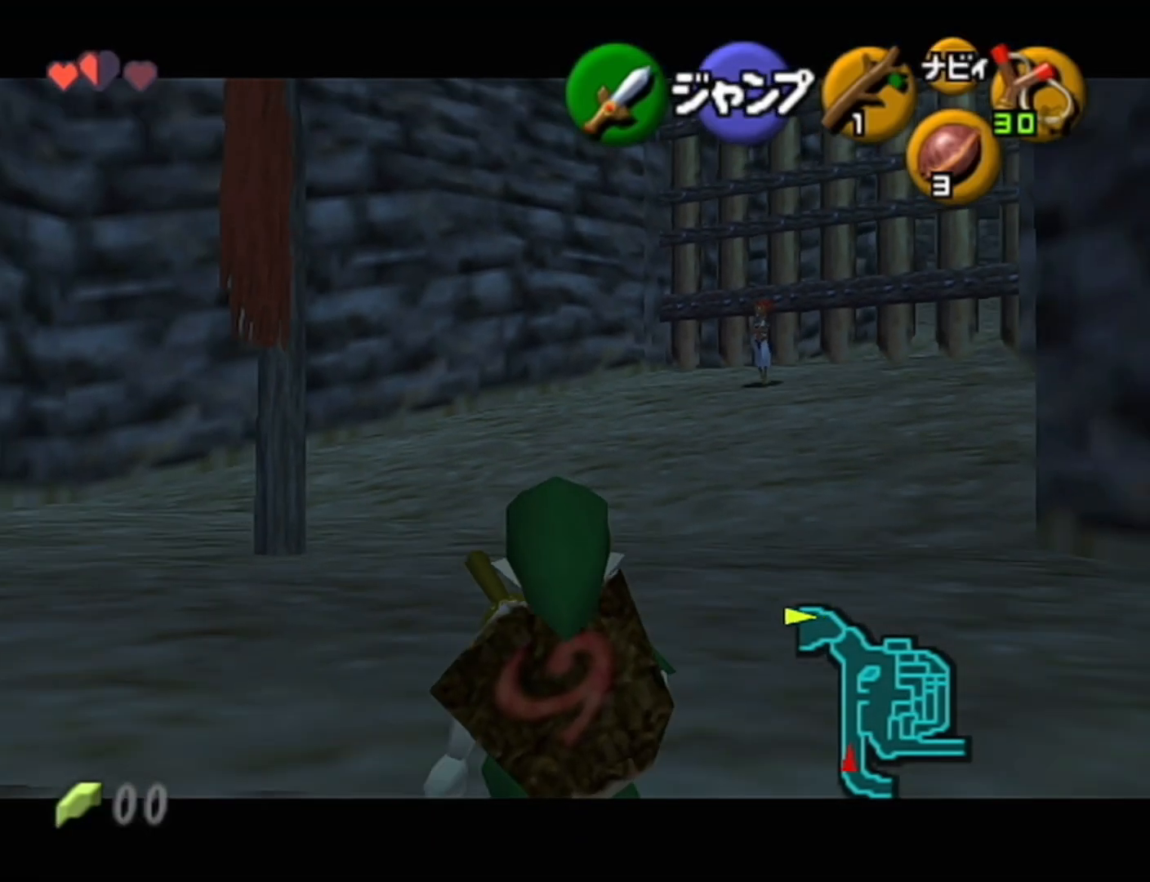
{"buttons": ["Z"], "left_stick": "down", "events": []}
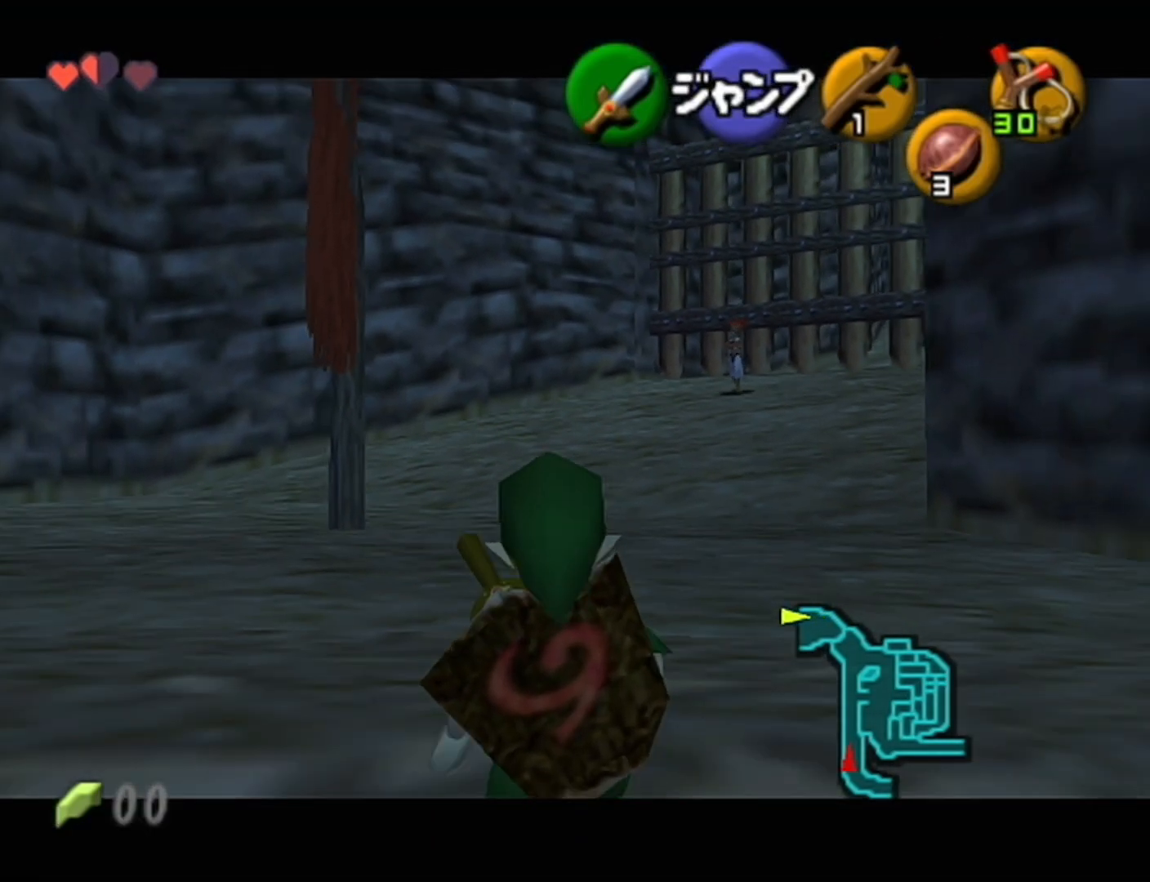
{"buttons": [], "left_stick": "center", "events": [[367, "Z", "up"], [400, "left_stick", "center"]]}
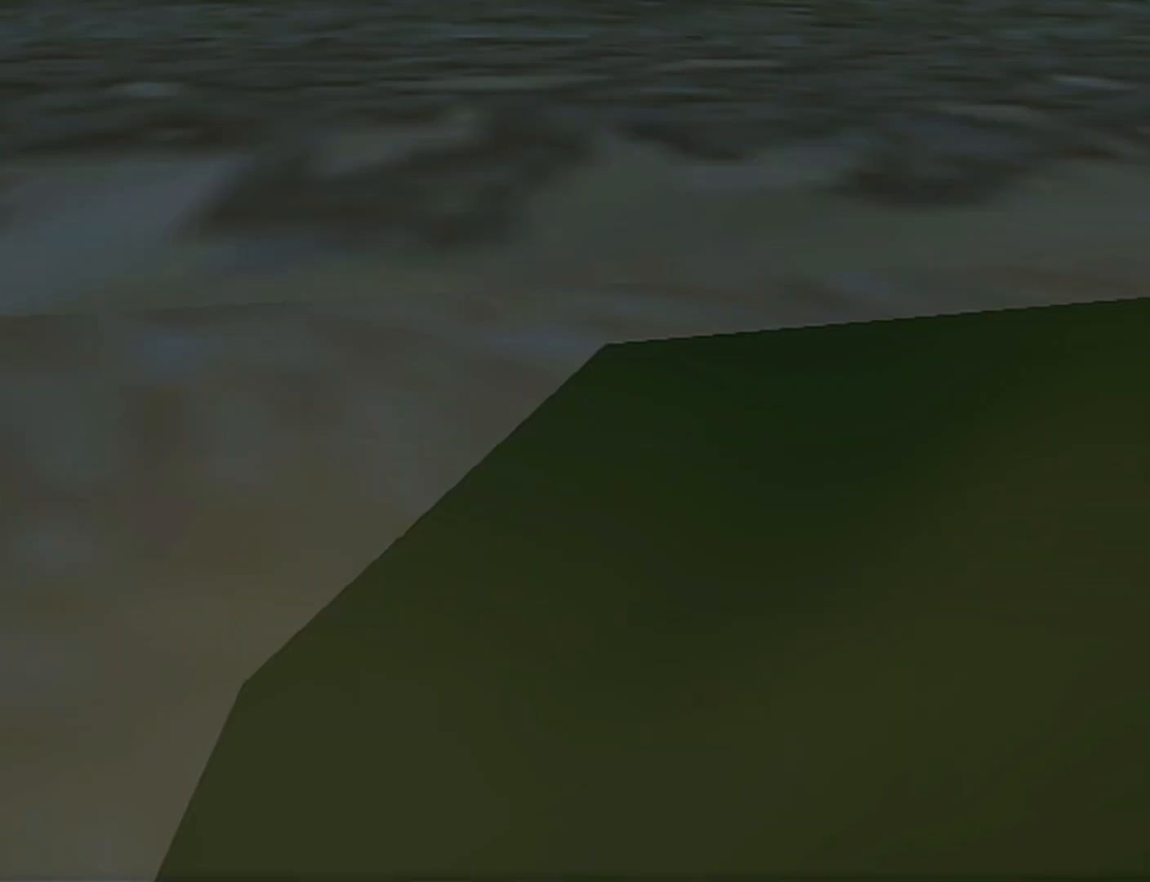
{"buttons": [], "left_stick": "center", "events": []}
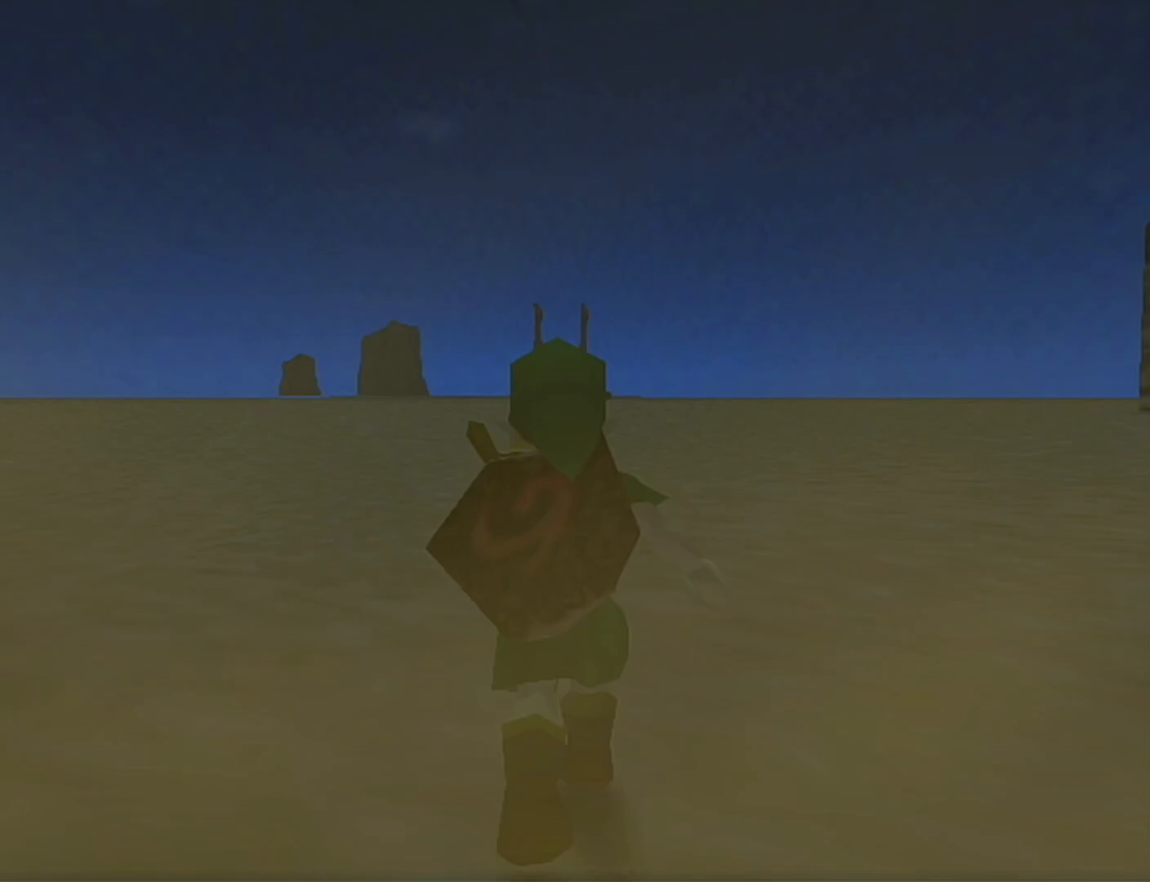
{"buttons": [], "left_stick": "center", "events": []}